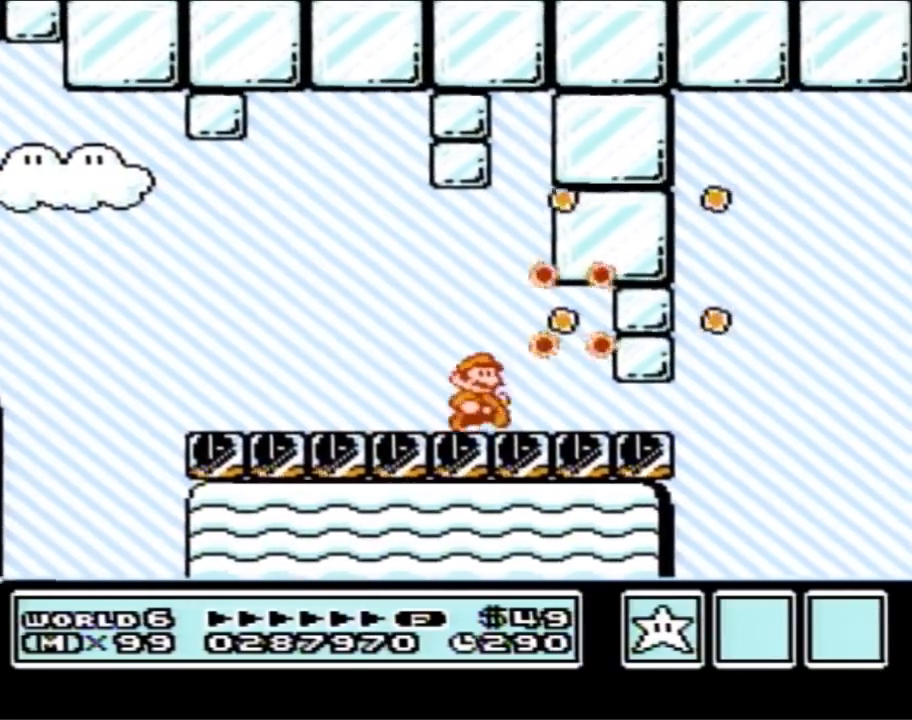
Gameplay with a controller (Nintendo layout); each line is a JSON object with the inputs held at the frame after it. "events" lists button and stick changes between this image and that frame as [ms after this image, input, new state], when the widget could be followed in between. Not read: L3 R3.
{"buttons": ["A", "B"], "events": [[117, "DPAD_DOWN", "down"], [150, "DPAD_RIGHT", "up"], [400, "A", "down"], [483, "DPAD_DOWN", "up"]]}
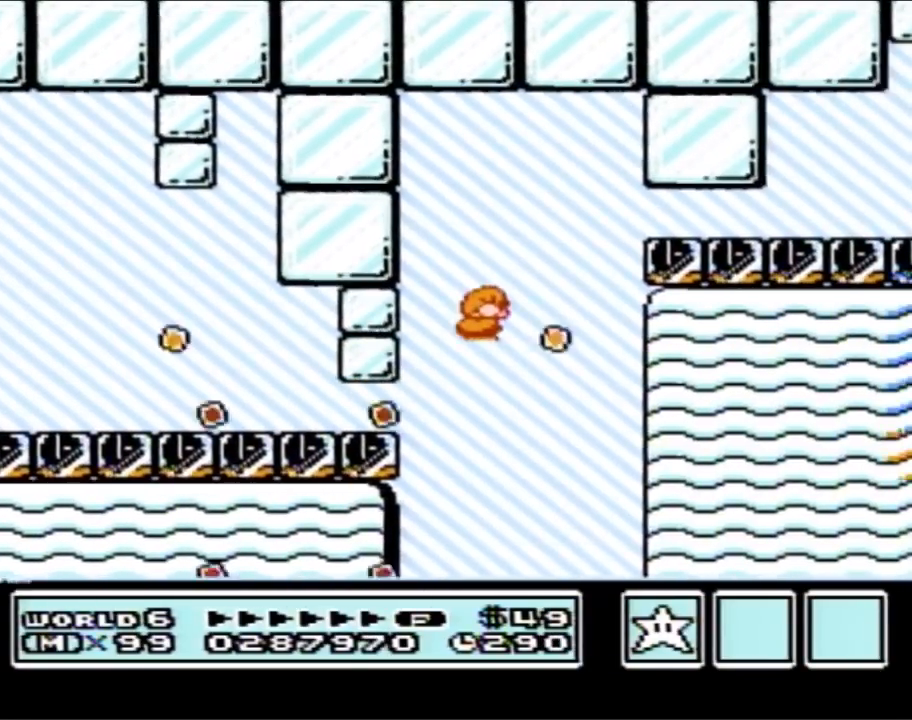
{"buttons": ["B", "DPAD_DOWN"], "events": [[117, "DPAD_RIGHT", "down"], [217, "A", "up"], [233, "DPAD_DOWN", "down"], [267, "DPAD_RIGHT", "up"]]}
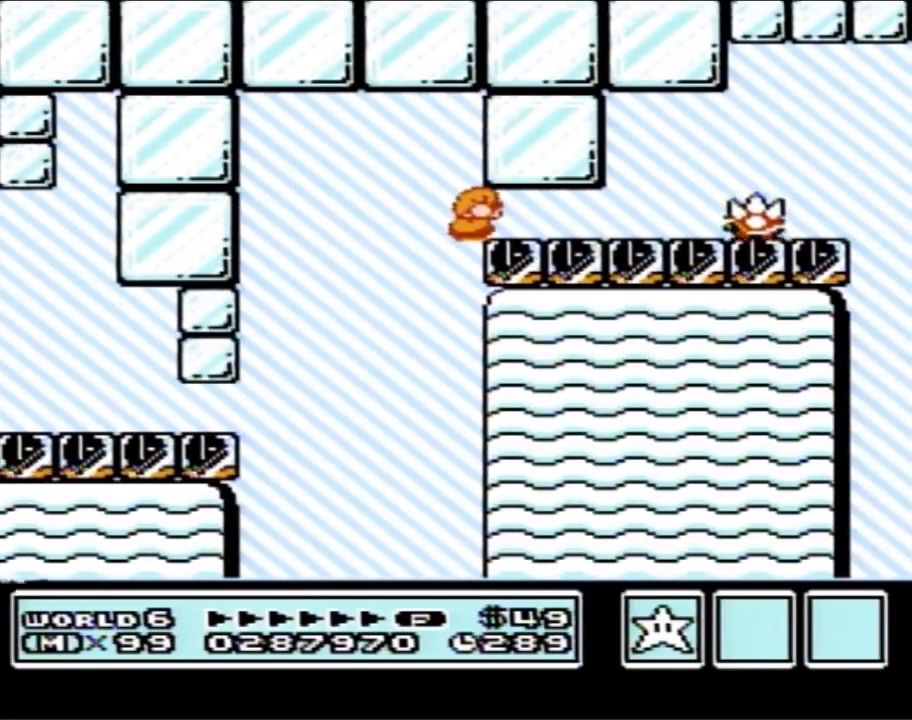
{"buttons": ["B", "DPAD_DOWN"], "events": []}
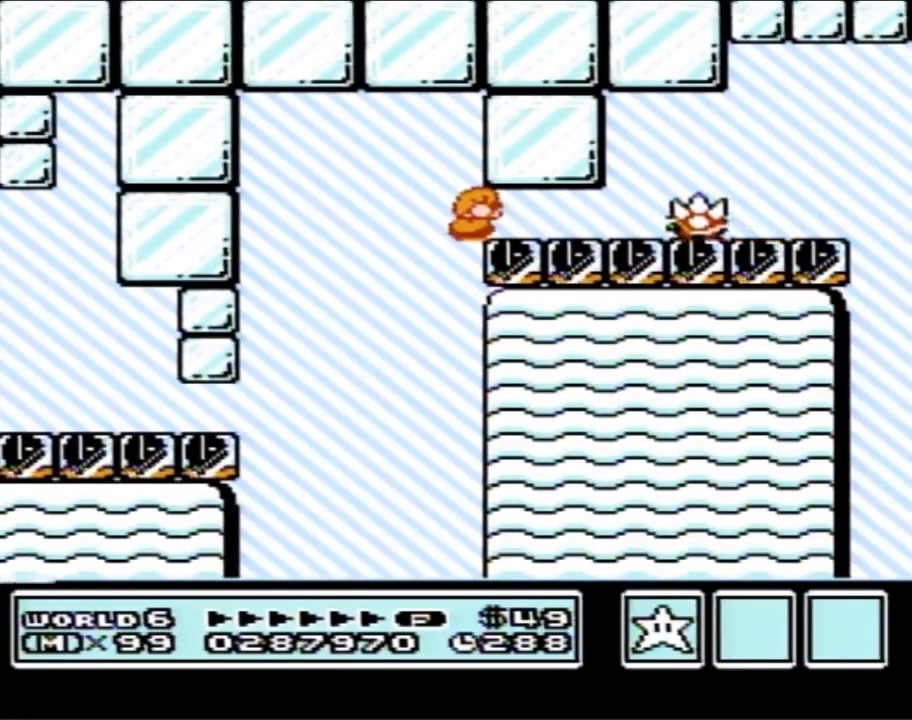
{"buttons": ["B"], "events": [[150, "DPAD_DOWN", "up"]]}
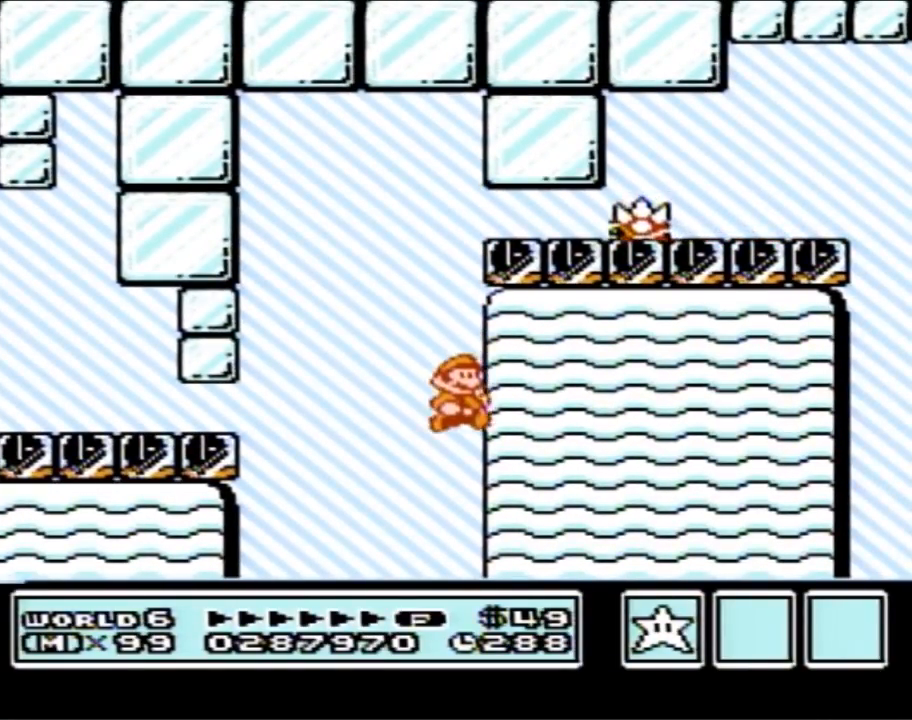
{"buttons": [], "events": [[117, "B", "up"]]}
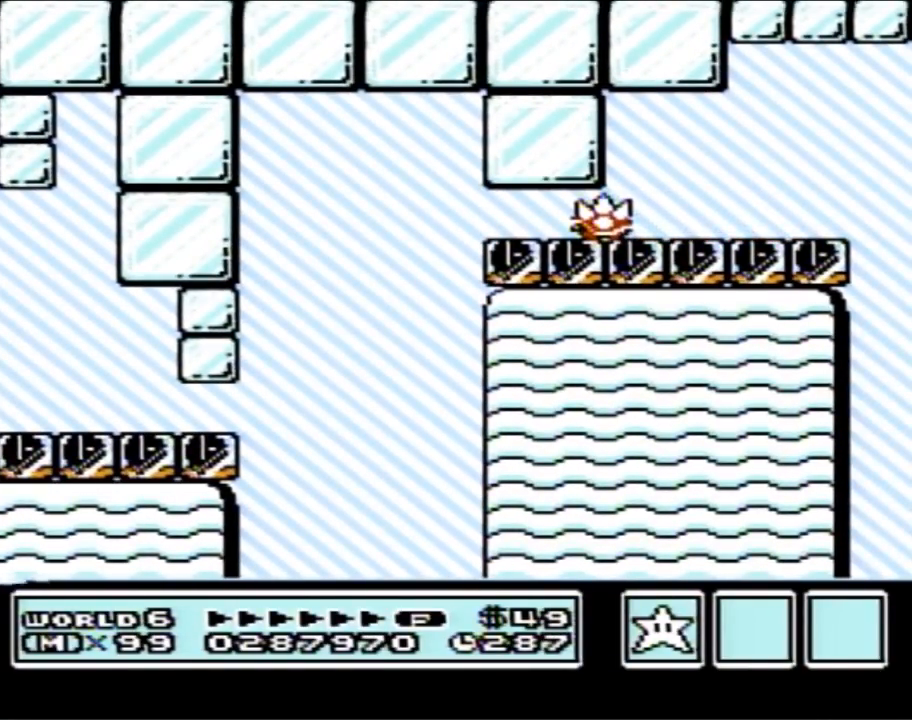
{"buttons": [], "events": []}
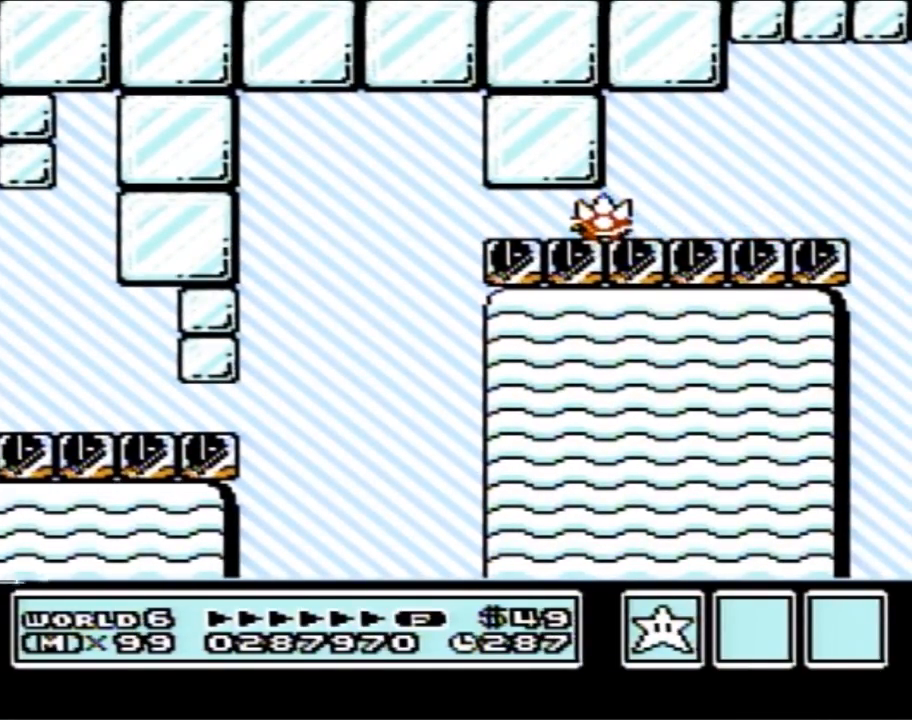
{"buttons": [], "events": []}
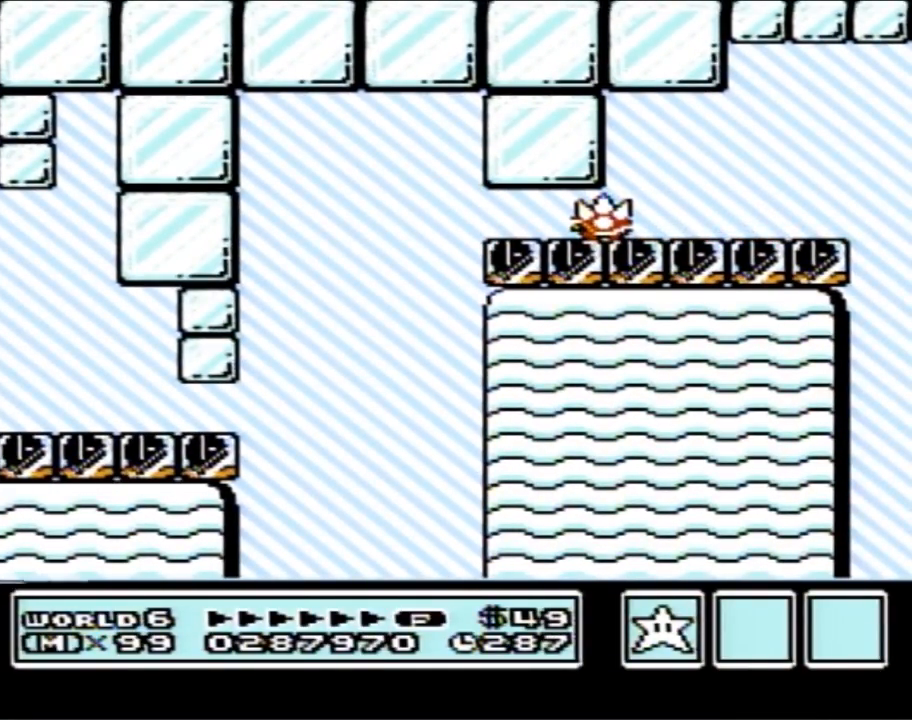
{"buttons": [], "events": []}
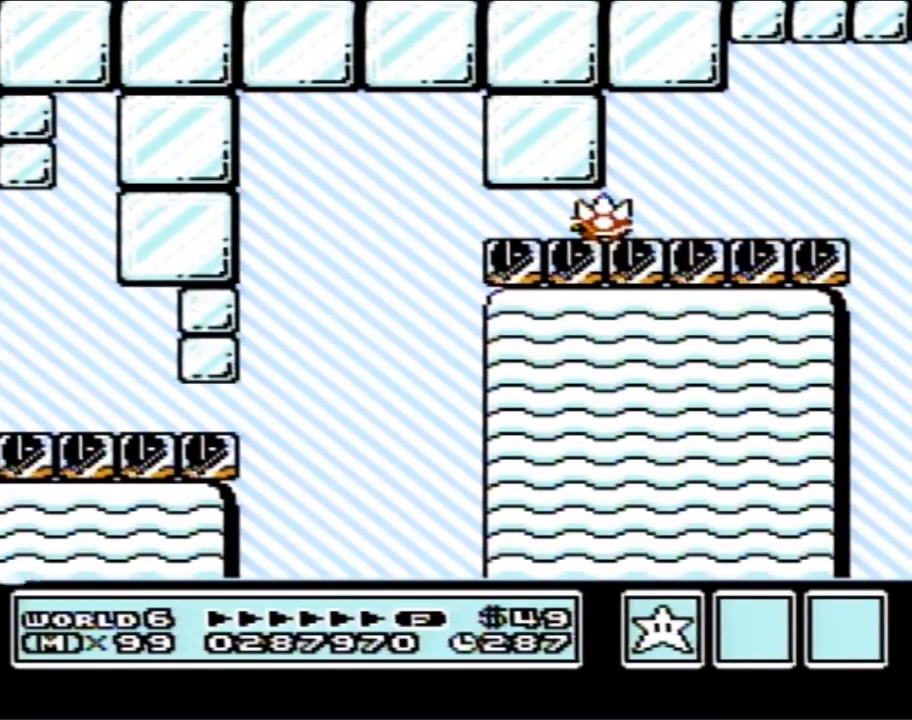
{"buttons": [], "events": []}
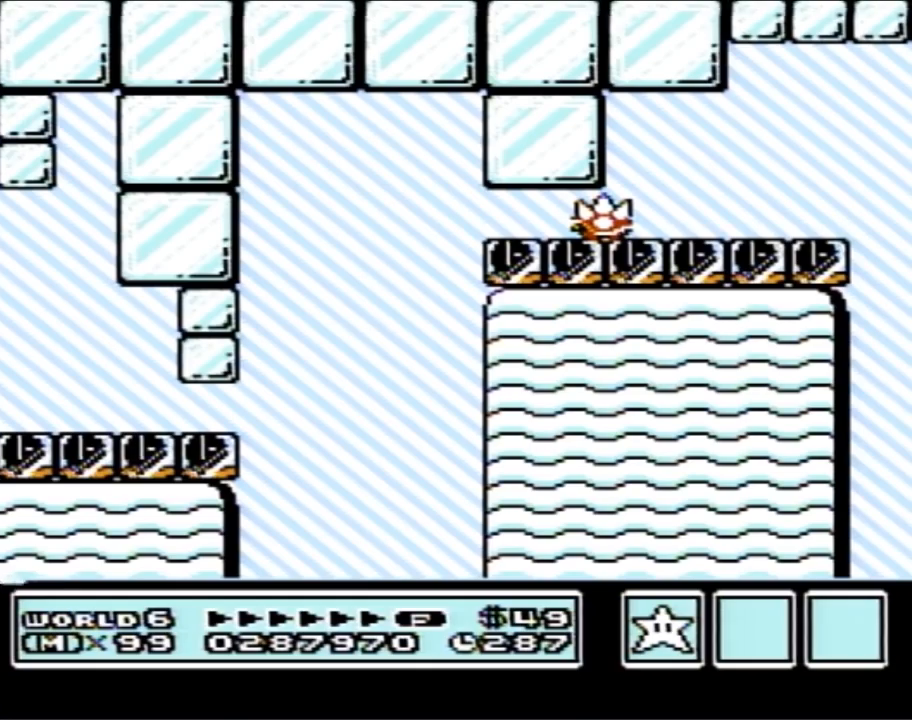
{"buttons": [], "events": []}
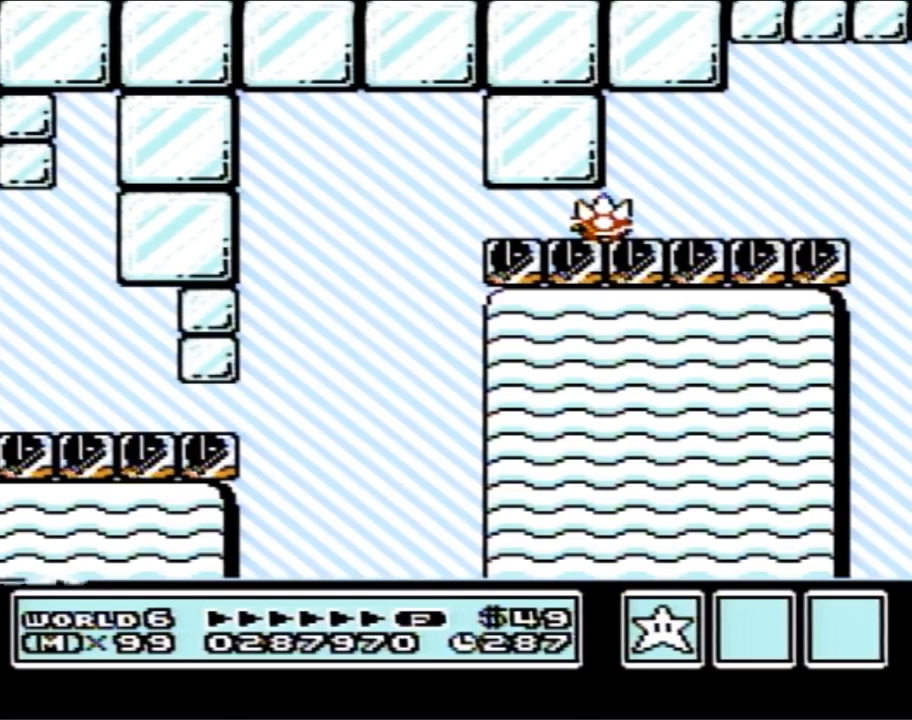
{"buttons": [], "events": []}
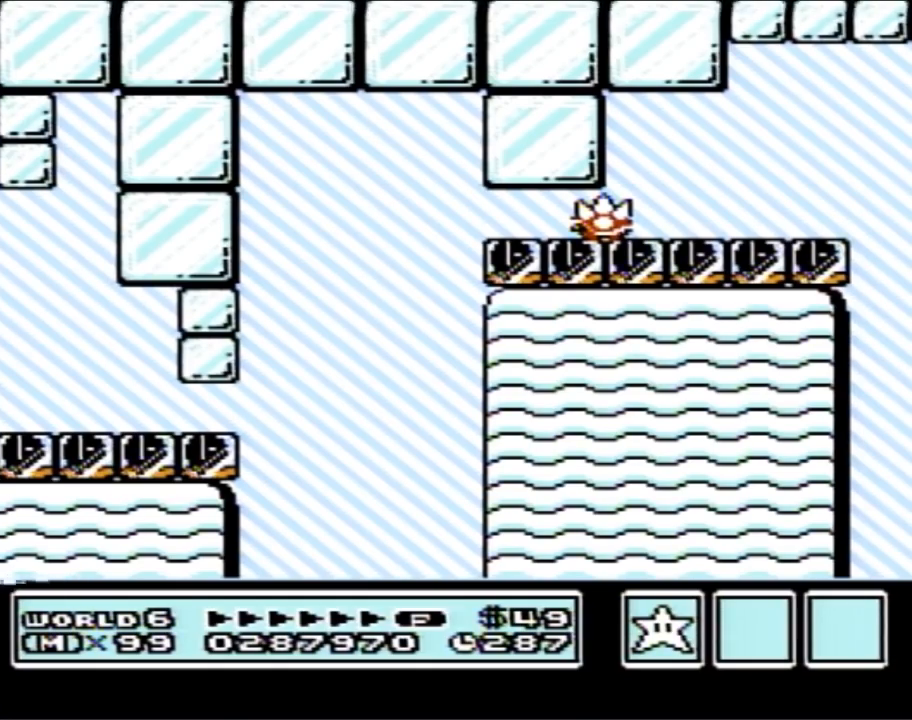
{"buttons": [], "events": []}
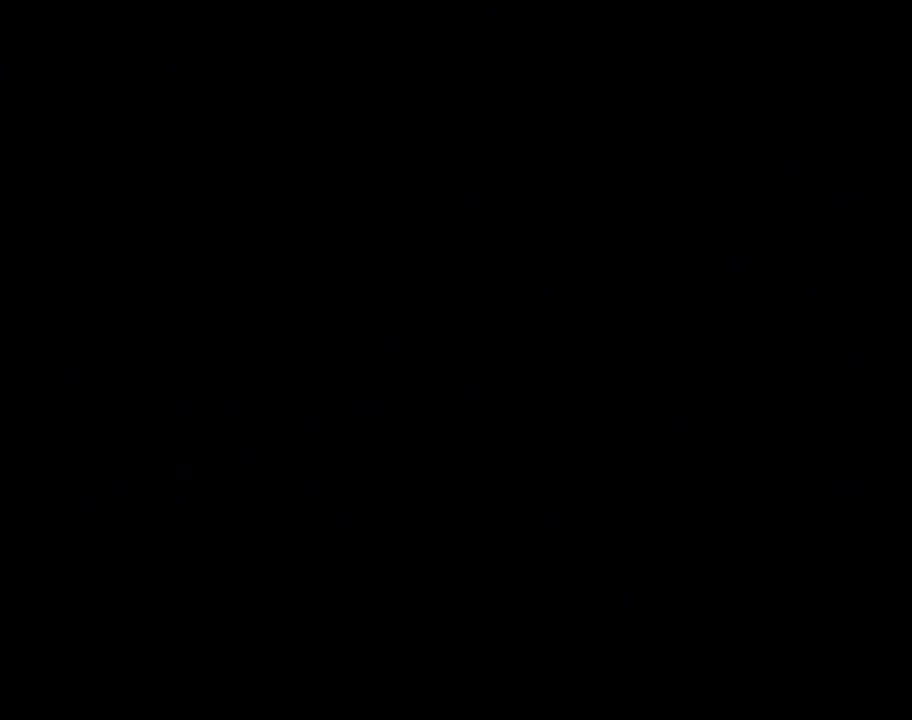
{"buttons": [], "events": []}
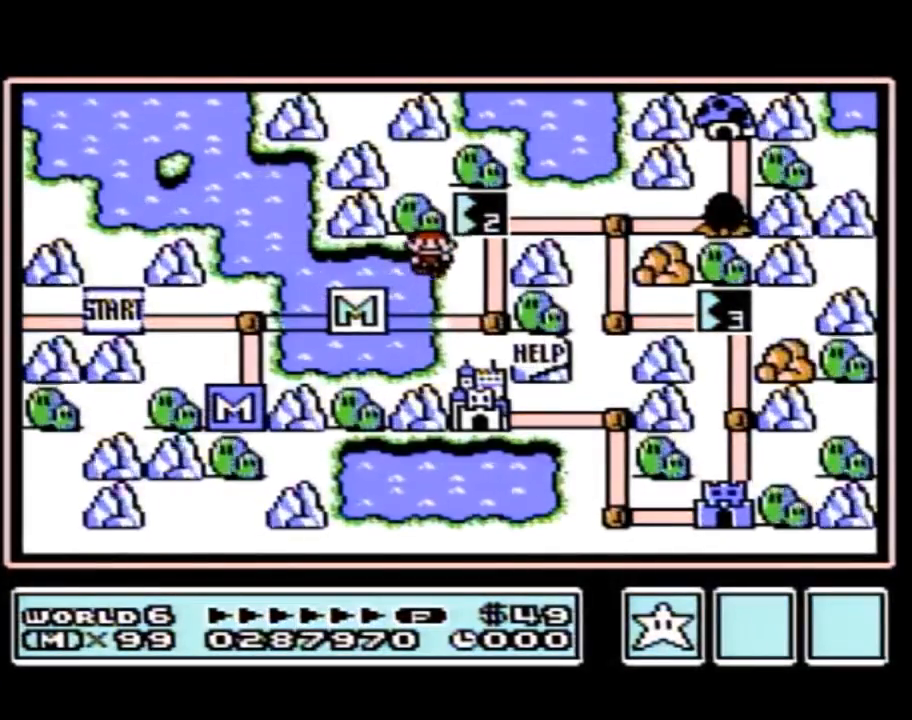
{"buttons": [], "events": []}
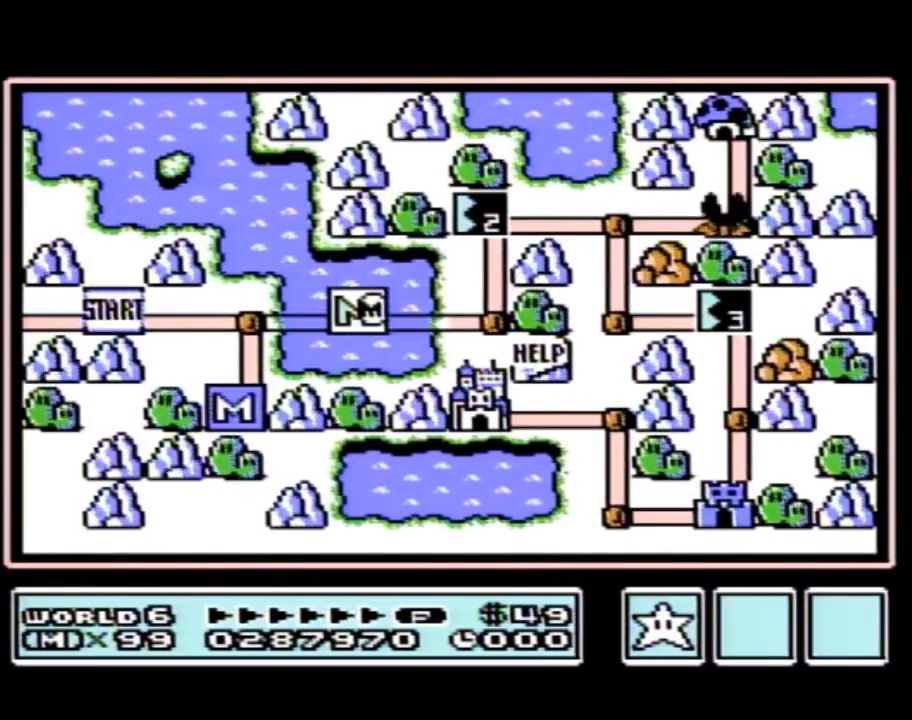
{"buttons": ["DPAD_RIGHT"], "events": [[50, "DPAD_RIGHT", "down"]]}
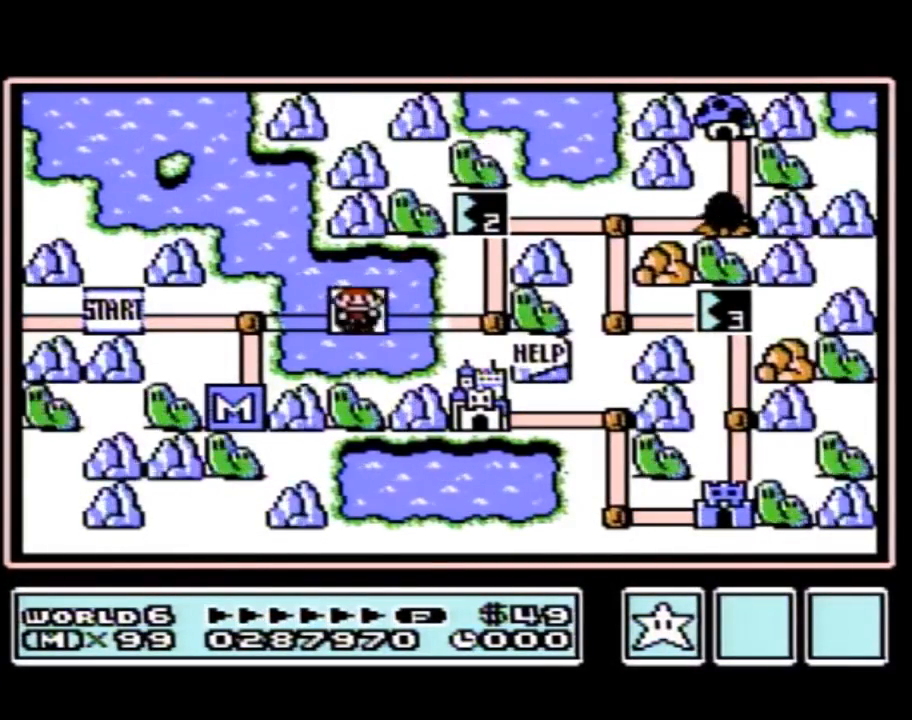
{"buttons": ["DPAD_UP"], "events": [[333, "DPAD_RIGHT", "up"], [367, "DPAD_UP", "down"]]}
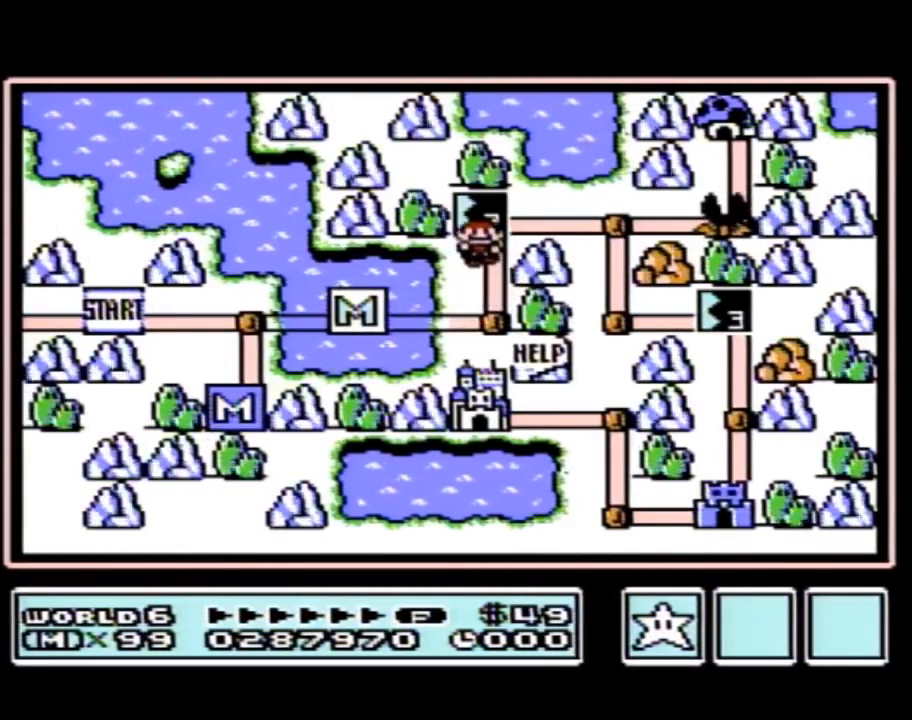
{"buttons": ["DPAD_UP"], "events": []}
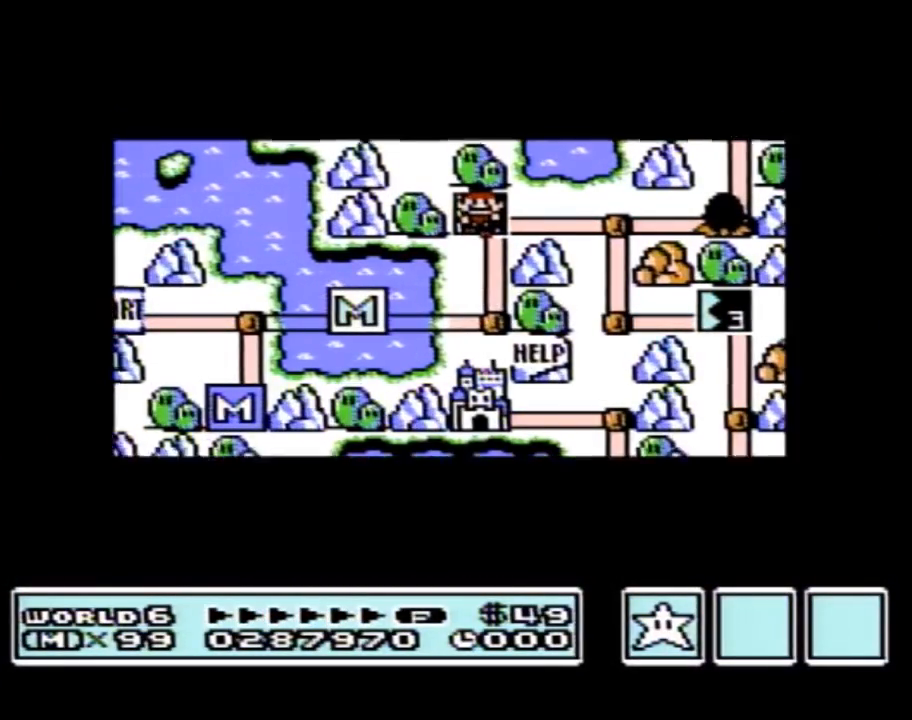
{"buttons": ["DPAD_UP"], "events": []}
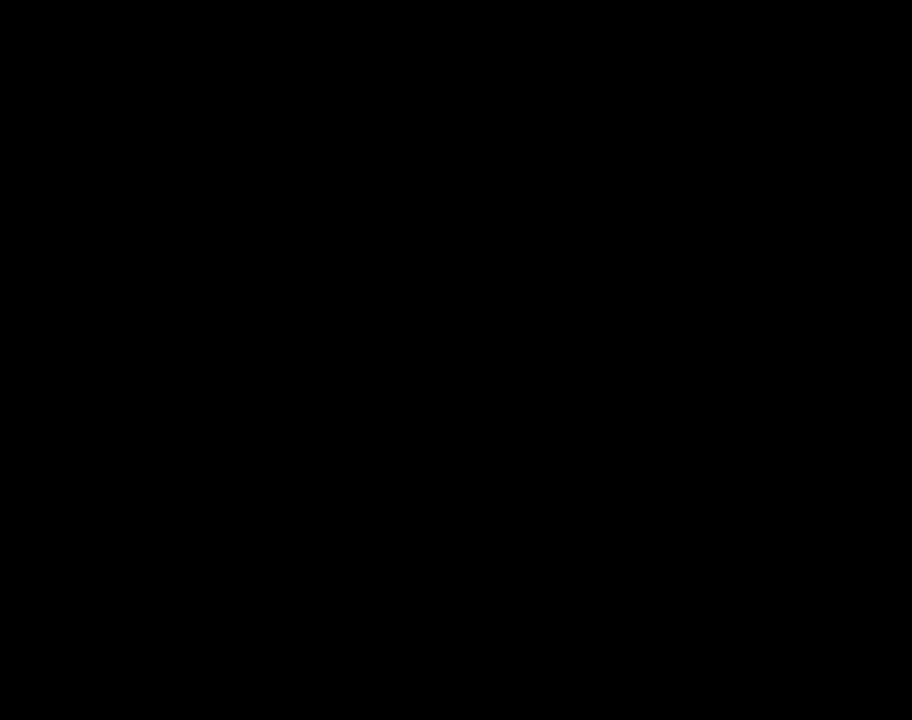
{"buttons": ["B", "DPAD_RIGHT"], "events": [[183, "DPAD_UP", "up"], [200, "A", "down"], [233, "A", "up"], [233, "B", "down"], [233, "DPAD_RIGHT", "down"]]}
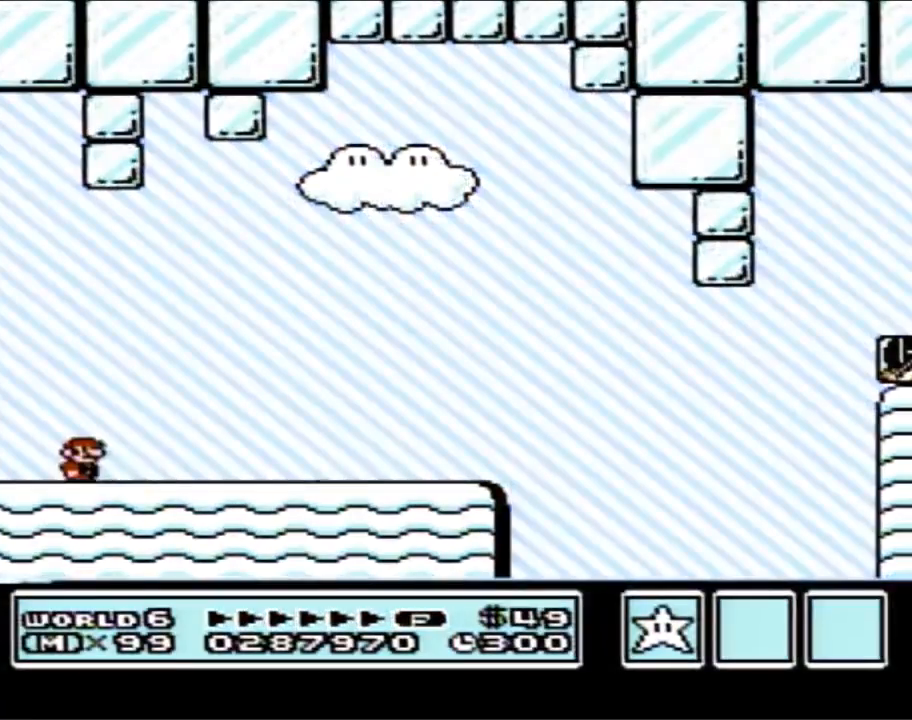
{"buttons": ["B", "DPAD_RIGHT"], "events": []}
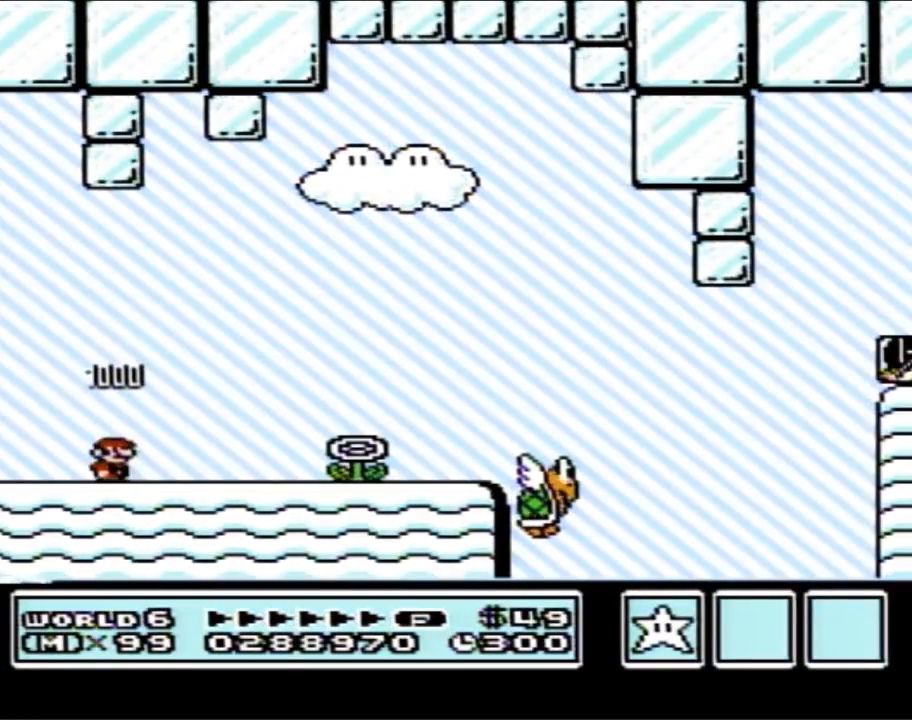
{"buttons": ["B", "DPAD_RIGHT"], "events": []}
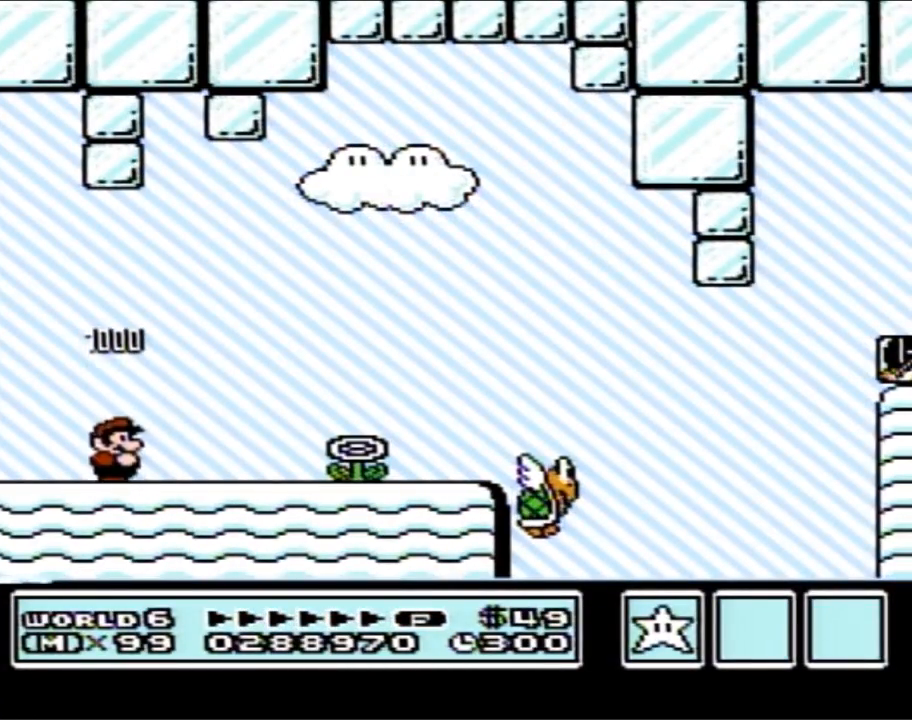
{"buttons": ["B", "DPAD_RIGHT"], "events": []}
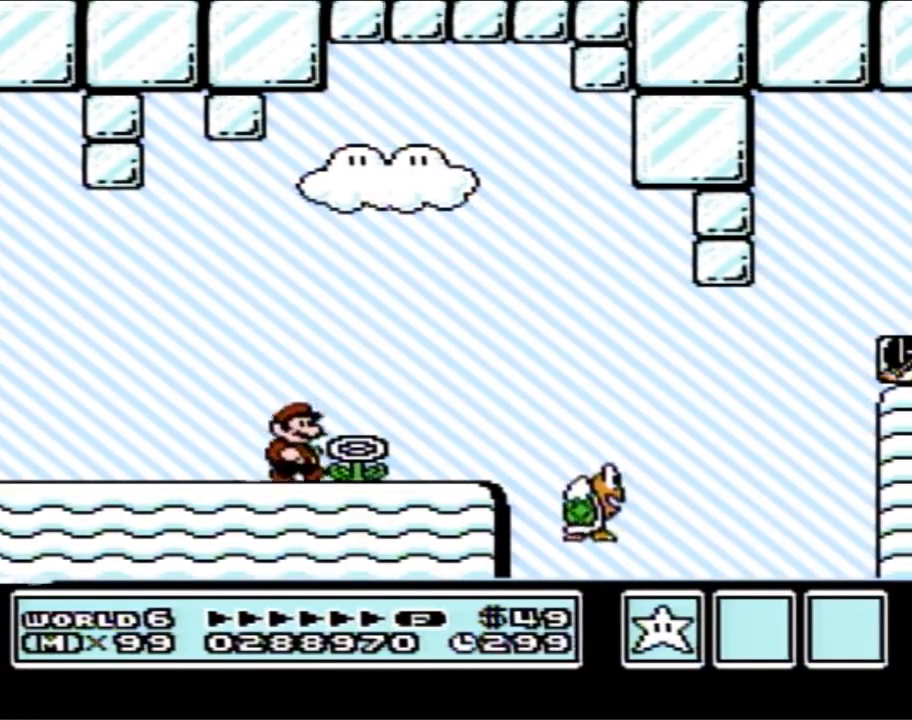
{"buttons": ["B", "DPAD_RIGHT"], "events": []}
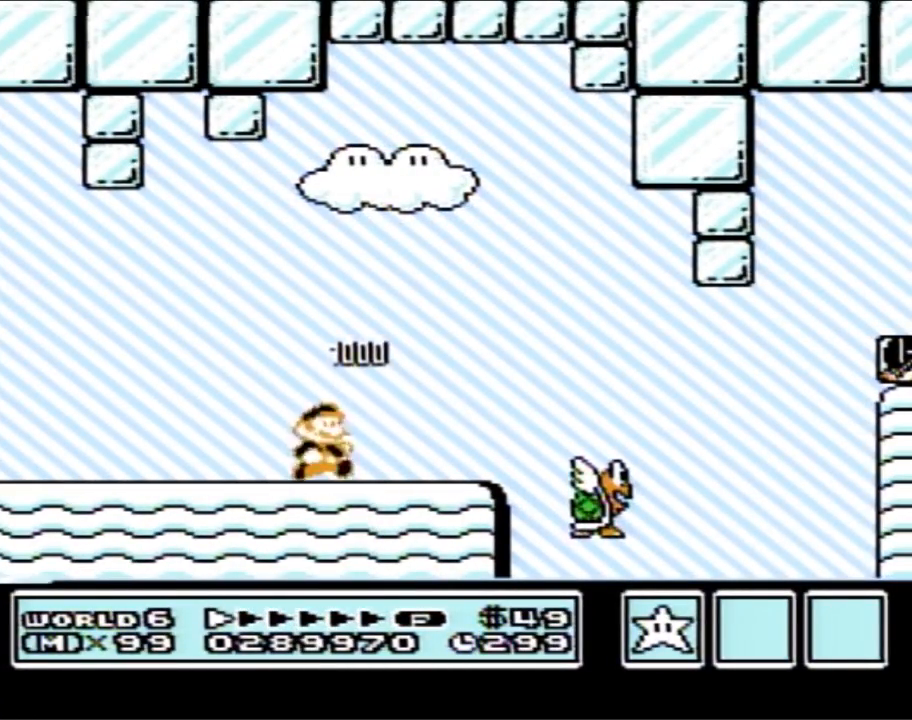
{"buttons": ["B", "DPAD_RIGHT"], "events": [[233, "DPAD_DOWN", "down"], [233, "DPAD_RIGHT", "up"], [300, "A", "down"], [333, "DPAD_RIGHT", "down"], [367, "DPAD_DOWN", "up"], [400, "A", "up"]]}
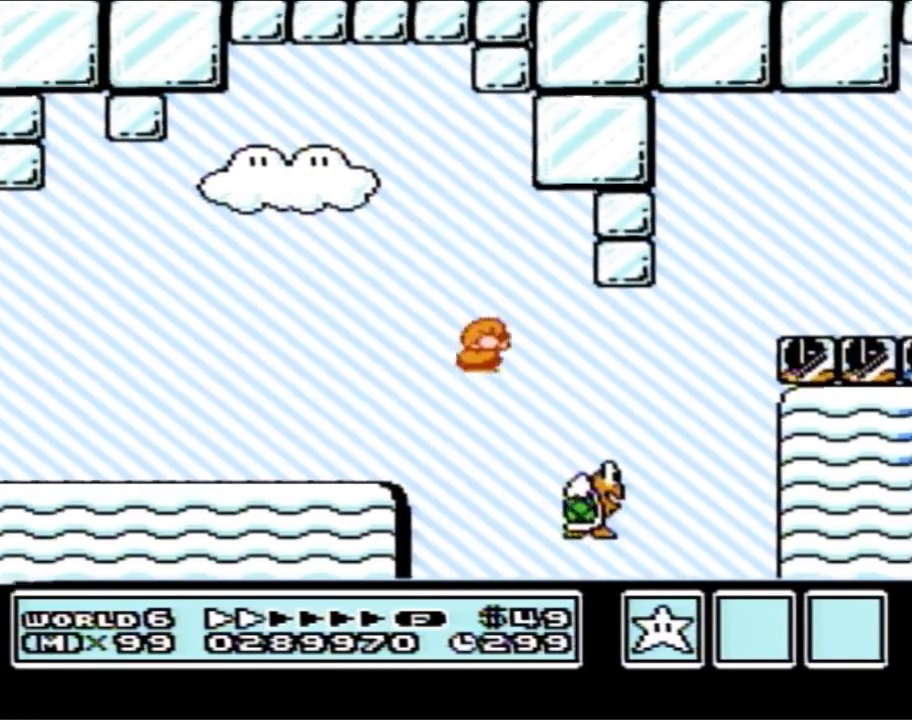
{"buttons": ["A", "B", "DPAD_RIGHT"], "events": [[183, "DPAD_RIGHT", "up"], [233, "DPAD_LEFT", "down"], [267, "A", "down"], [433, "DPAD_LEFT", "up"], [483, "DPAD_RIGHT", "down"]]}
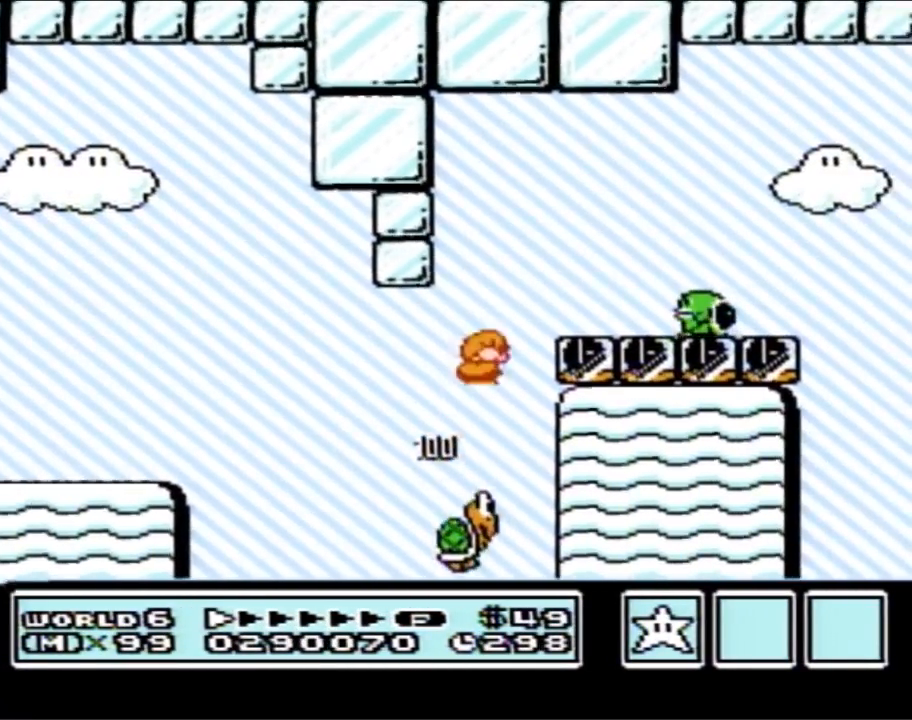
{"buttons": ["B", "DPAD_LEFT"], "events": [[217, "A", "up"], [300, "DPAD_RIGHT", "up"], [400, "DPAD_LEFT", "down"]]}
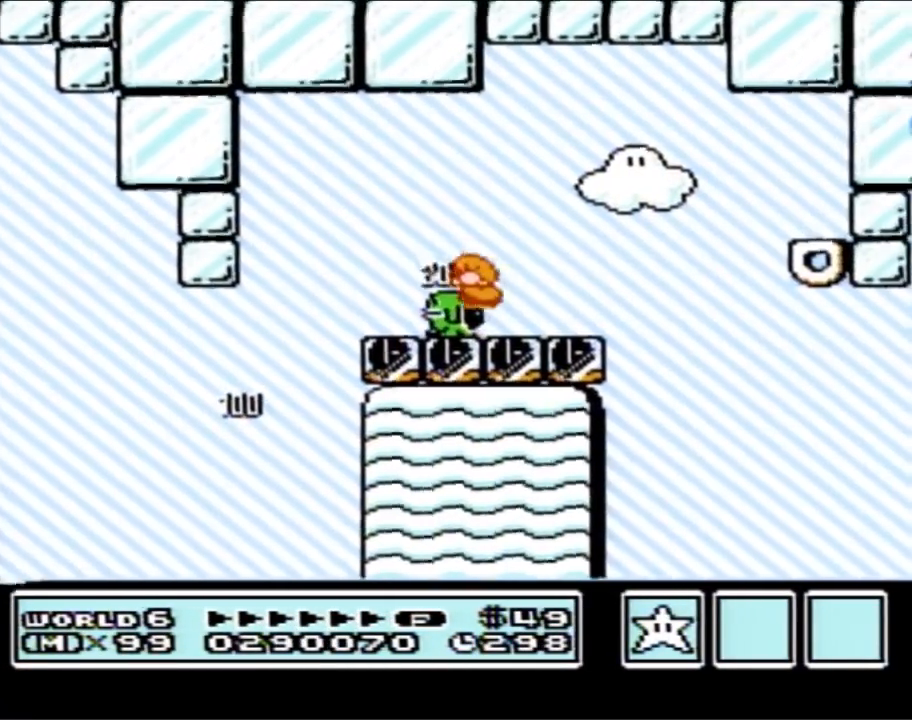
{"buttons": ["B", "DPAD_RIGHT"], "events": [[183, "DPAD_LEFT", "up"], [200, "DPAD_RIGHT", "down"]]}
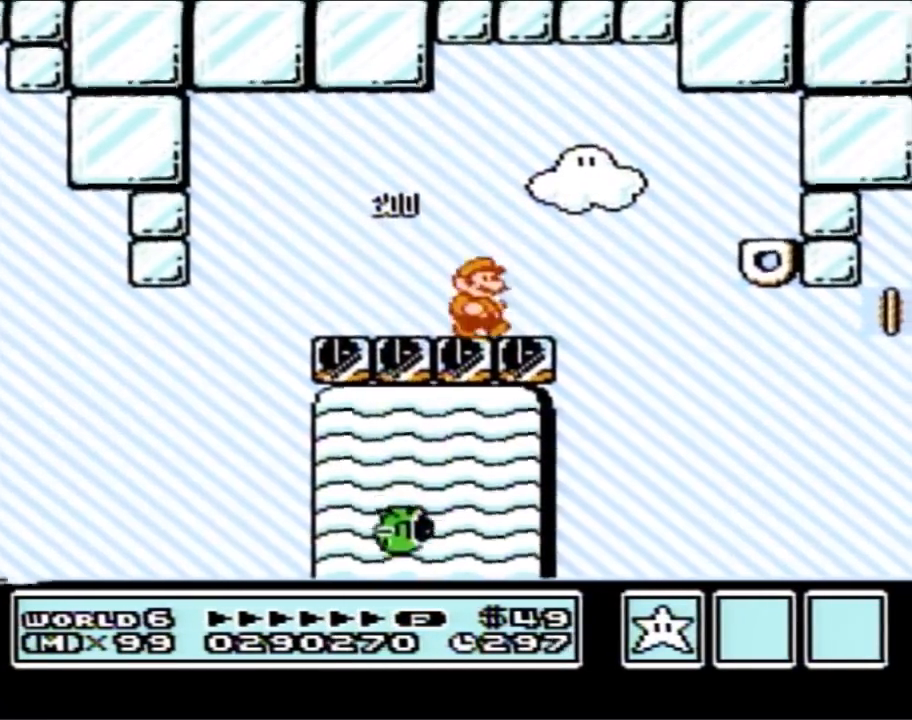
{"buttons": ["B", "DPAD_RIGHT"], "events": [[233, "A", "down"], [400, "A", "up"]]}
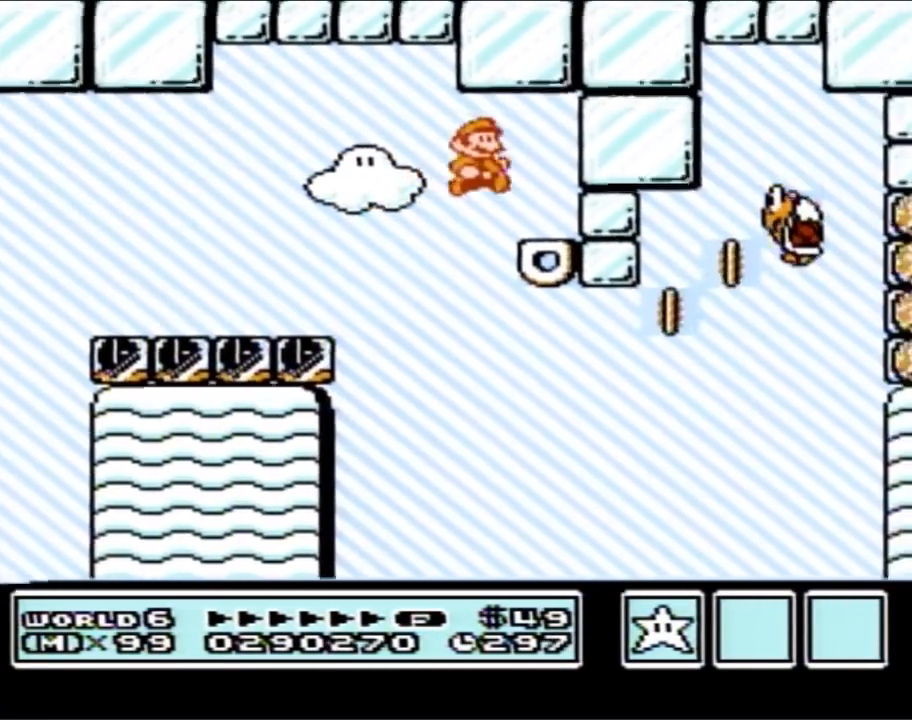
{"buttons": ["B"], "events": [[117, "DPAD_RIGHT", "up"]]}
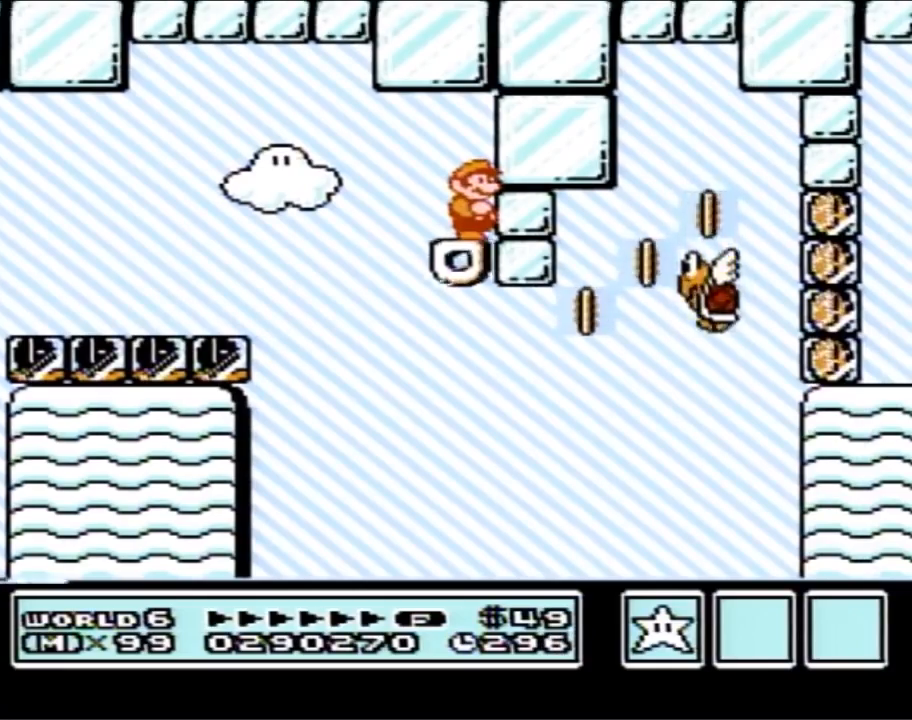
{"buttons": ["B"], "events": []}